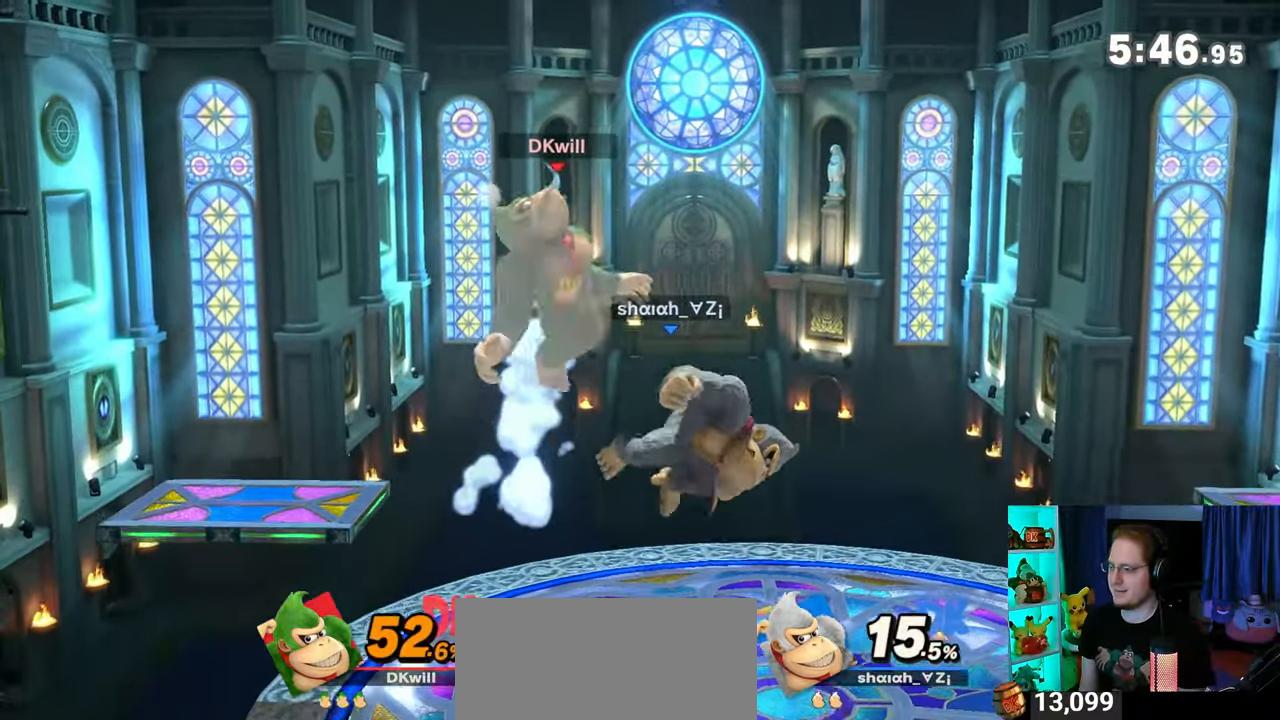
Gameplay with a controller (Nintendo layout); each line is a JSON object with the inputs held at the frame after it. "events" lists button and stick changes between this image and that frame as [ms after this image, input, new state], when the widget could be followed in between. Not read: L3 R3.
{"buttons": [], "left_stick": "center", "right_stick": "center", "events": [[17, "X", "down"], [200, "X", "up"]]}
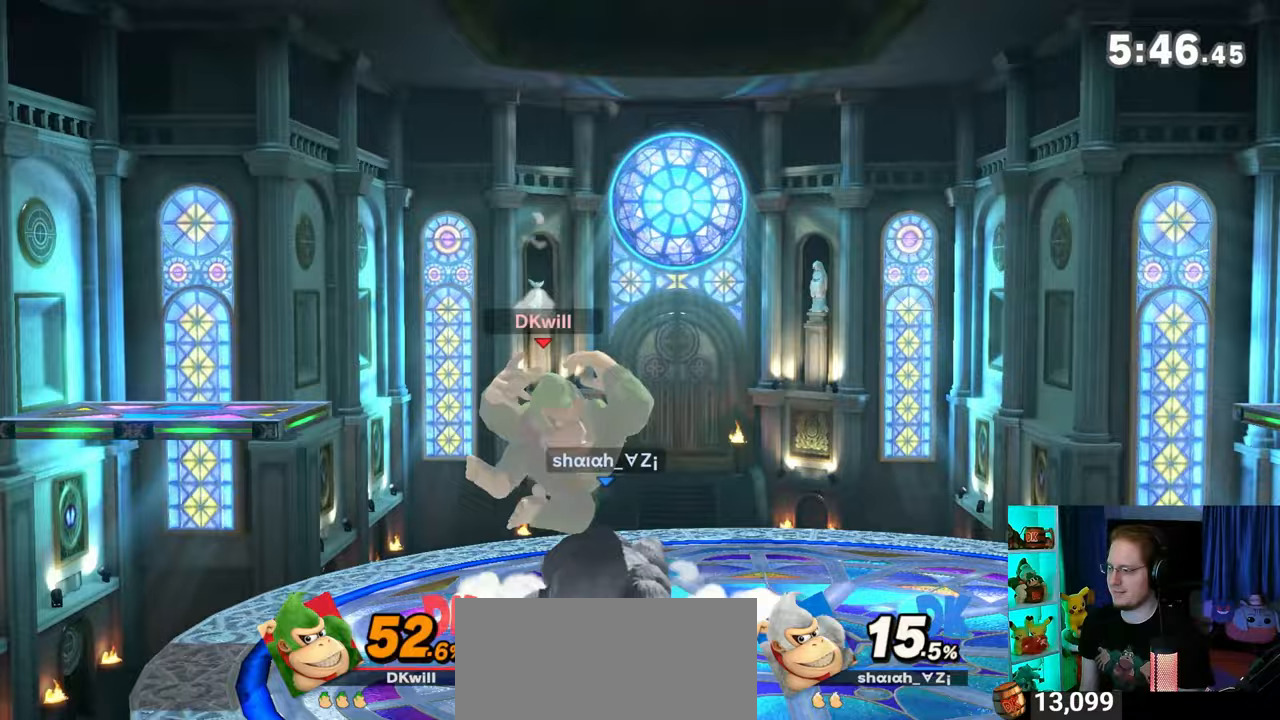
{"buttons": [], "left_stick": "center", "right_stick": "center", "events": [[83, "R1", "down"], [117, "R1", "up"]]}
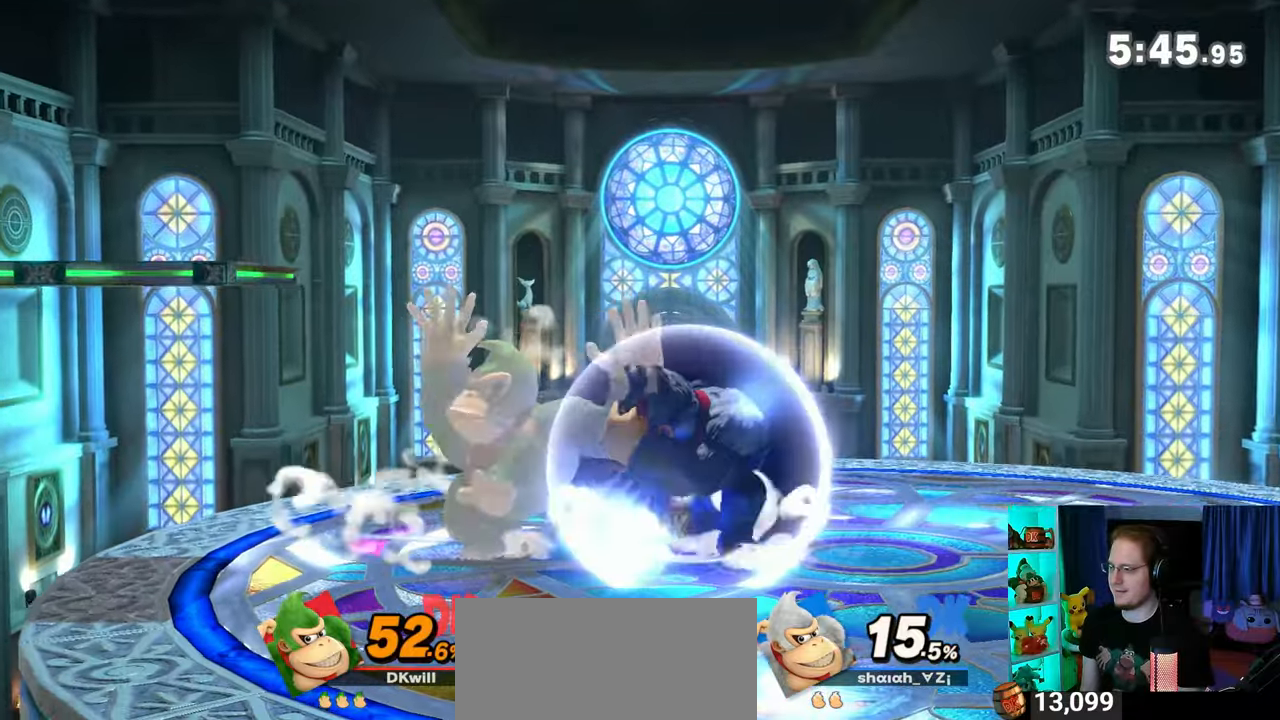
{"buttons": [], "left_stick": "center", "right_stick": "center", "events": [[33, "A", "down"], [83, "A", "up"], [183, "A", "down"], [217, "A", "up"], [267, "A", "down"], [333, "A", "up"], [433, "A", "down"], [450, "A", "up"]]}
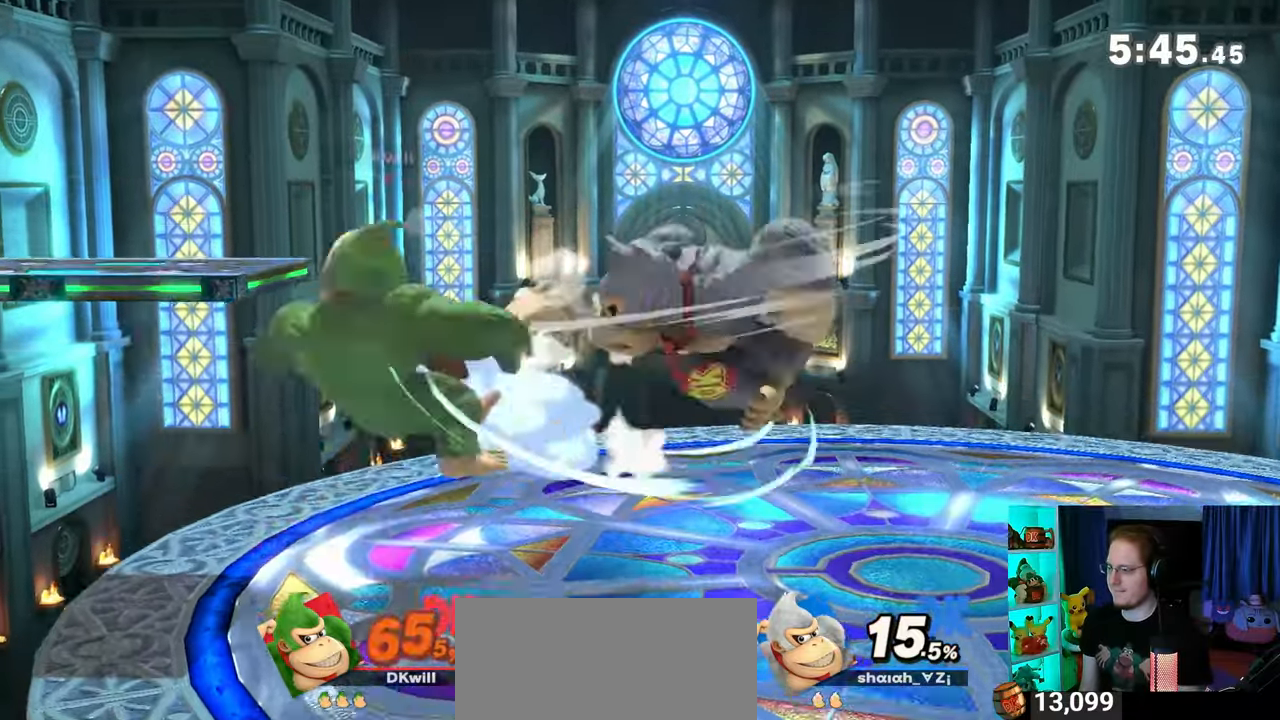
{"buttons": [], "left_stick": "center", "right_stick": "center", "events": [[150, "X", "down"], [217, "X", "up"]]}
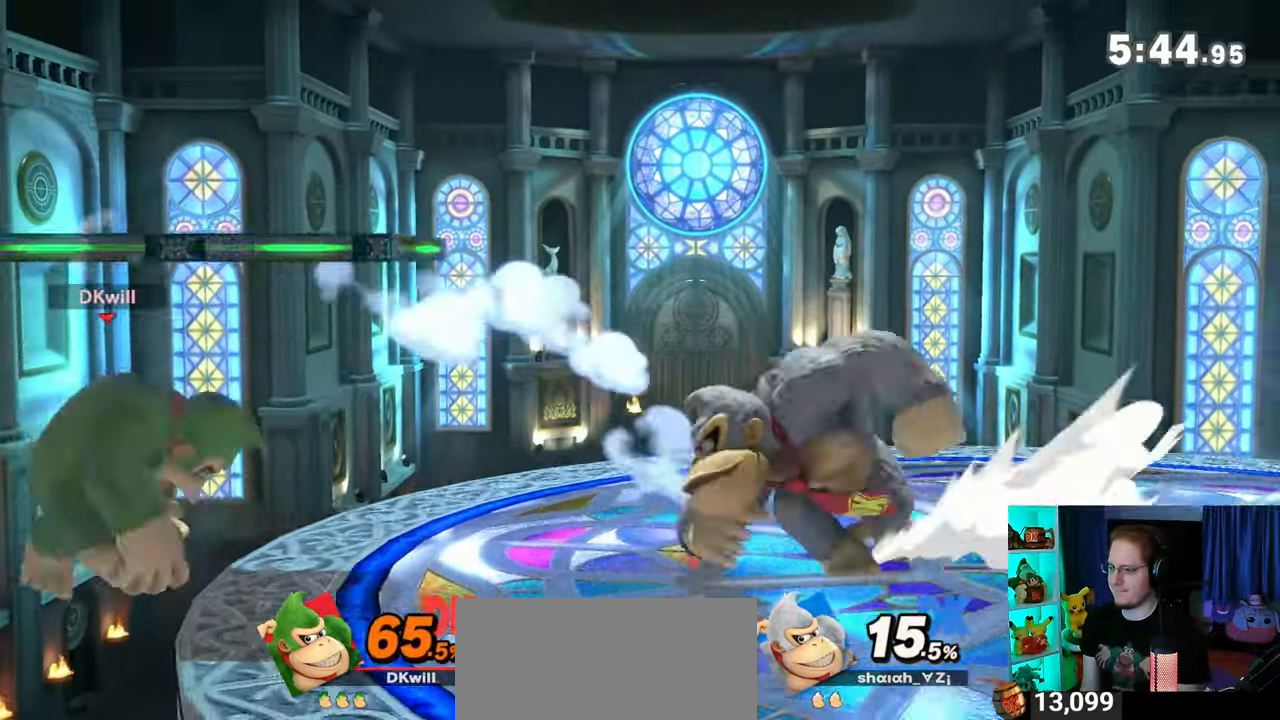
{"buttons": [], "left_stick": "up", "right_stick": "center", "events": [[400, "left_stick", "up"]]}
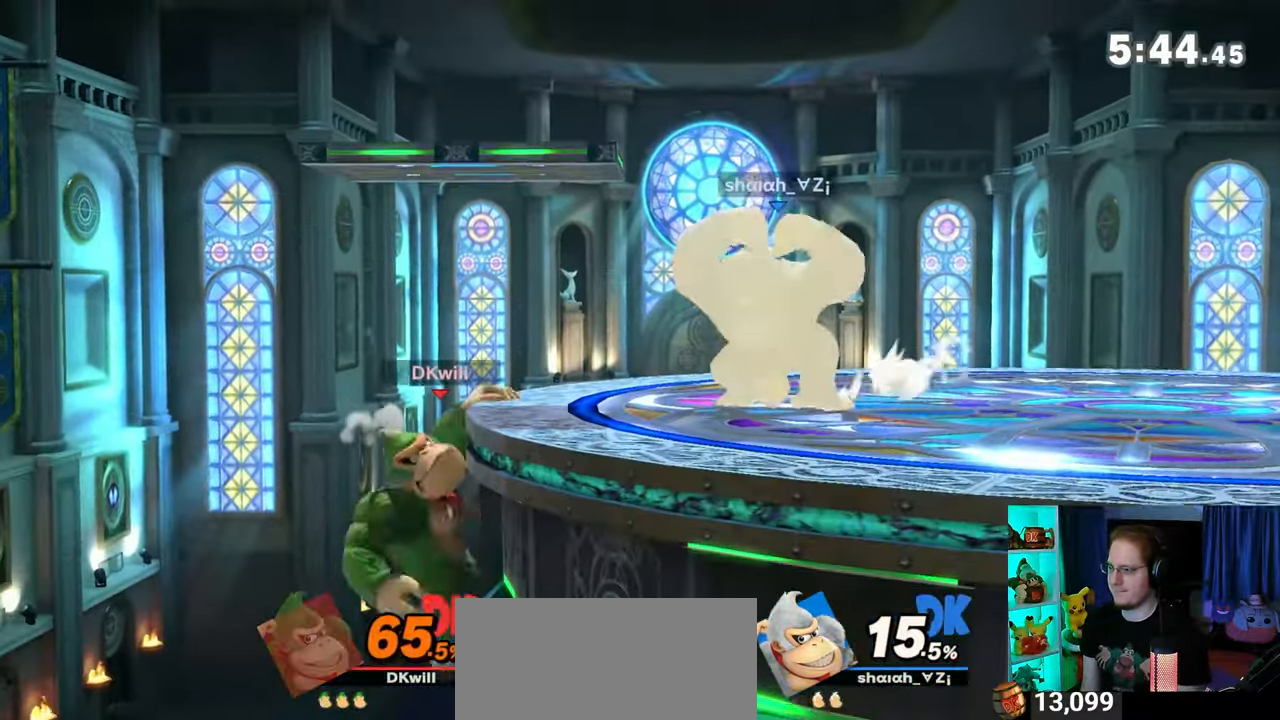
{"buttons": [], "left_stick": "center", "right_stick": "center", "events": [[233, "left_stick", "right"], [367, "left_stick", "center"]]}
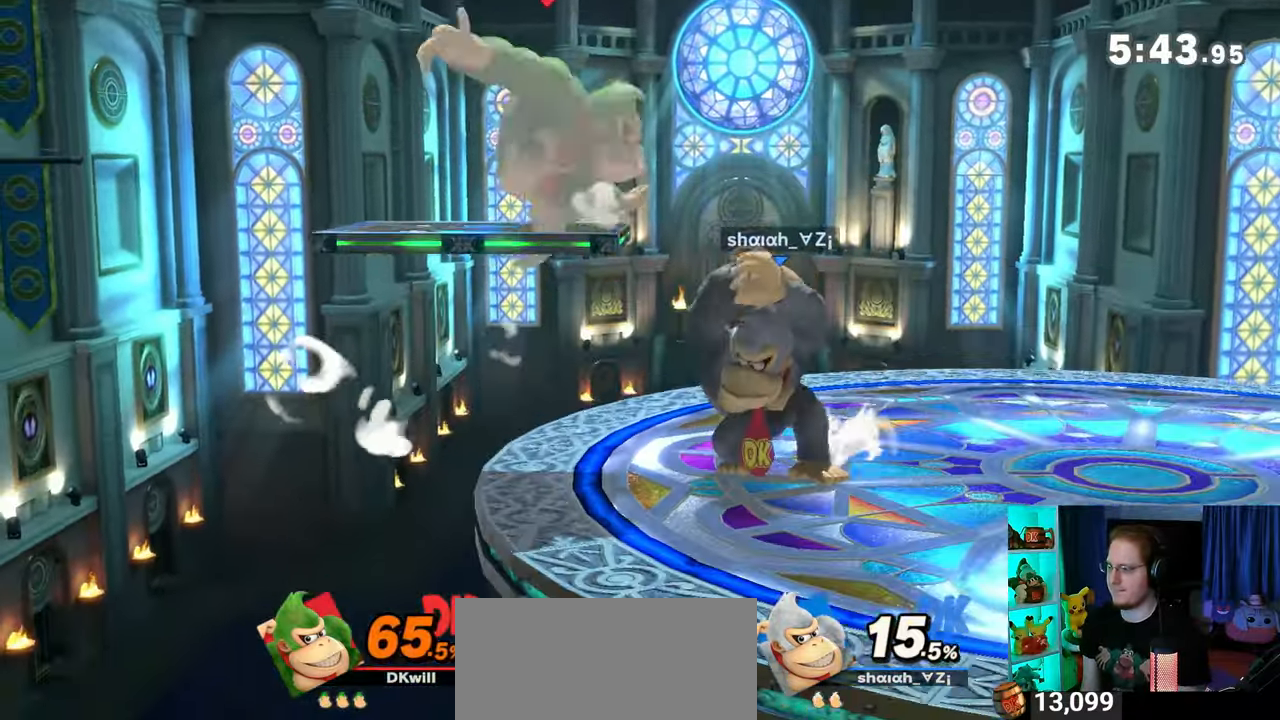
{"buttons": ["Y"], "left_stick": "down", "right_stick": "center", "events": [[117, "left_stick", "up-left"], [183, "right_stick", "down"], [250, "left_stick", "down-left"], [250, "right_stick", "center"], [400, "Y", "down"], [433, "left_stick", "down"]]}
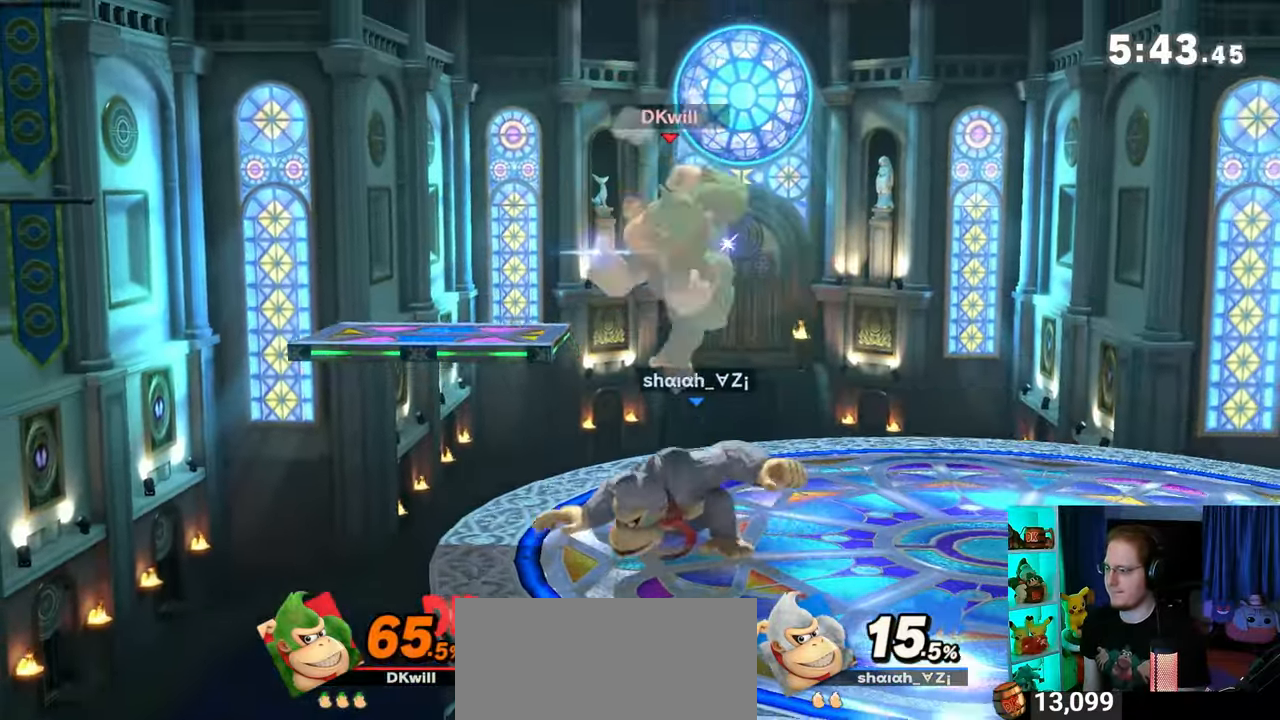
{"buttons": ["A"], "left_stick": "center", "right_stick": "center", "events": [[150, "Y", "up"], [267, "left_stick", "center"], [483, "A", "down"]]}
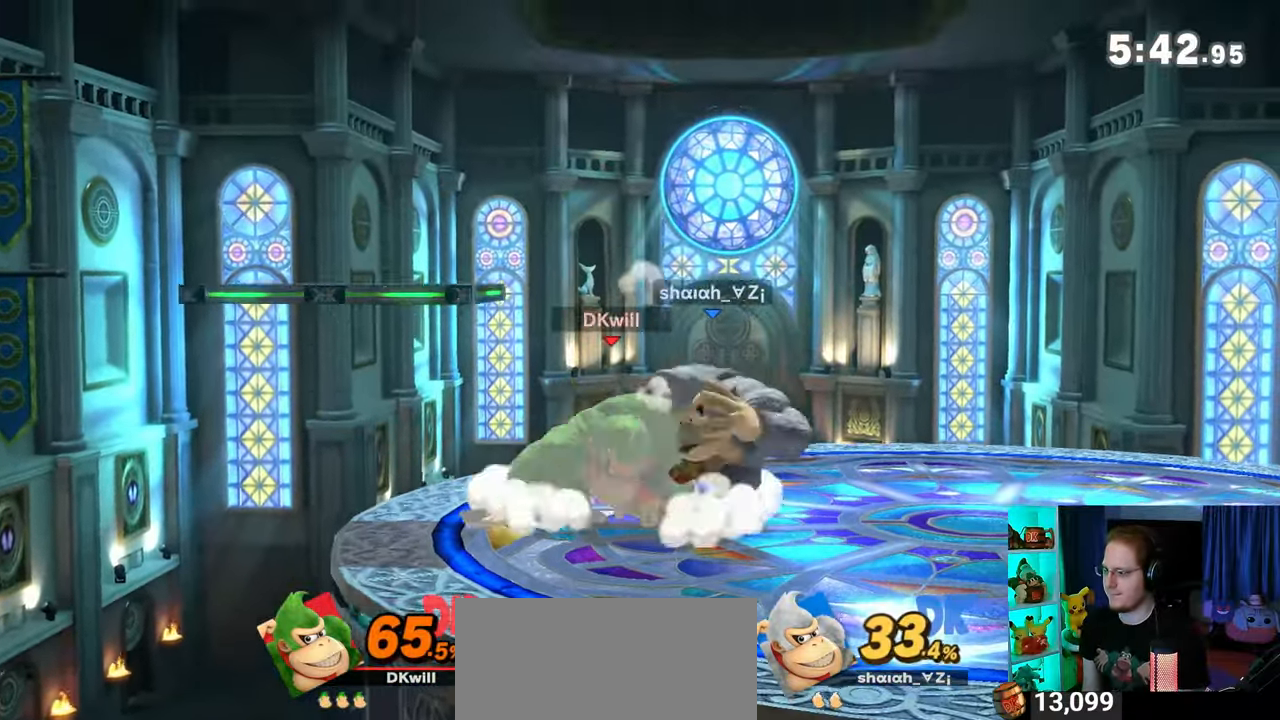
{"buttons": [], "left_stick": "center", "right_stick": "center", "events": [[50, "A", "up"], [300, "A", "down"], [400, "A", "up"], [433, "A", "down"], [500, "A", "up"]]}
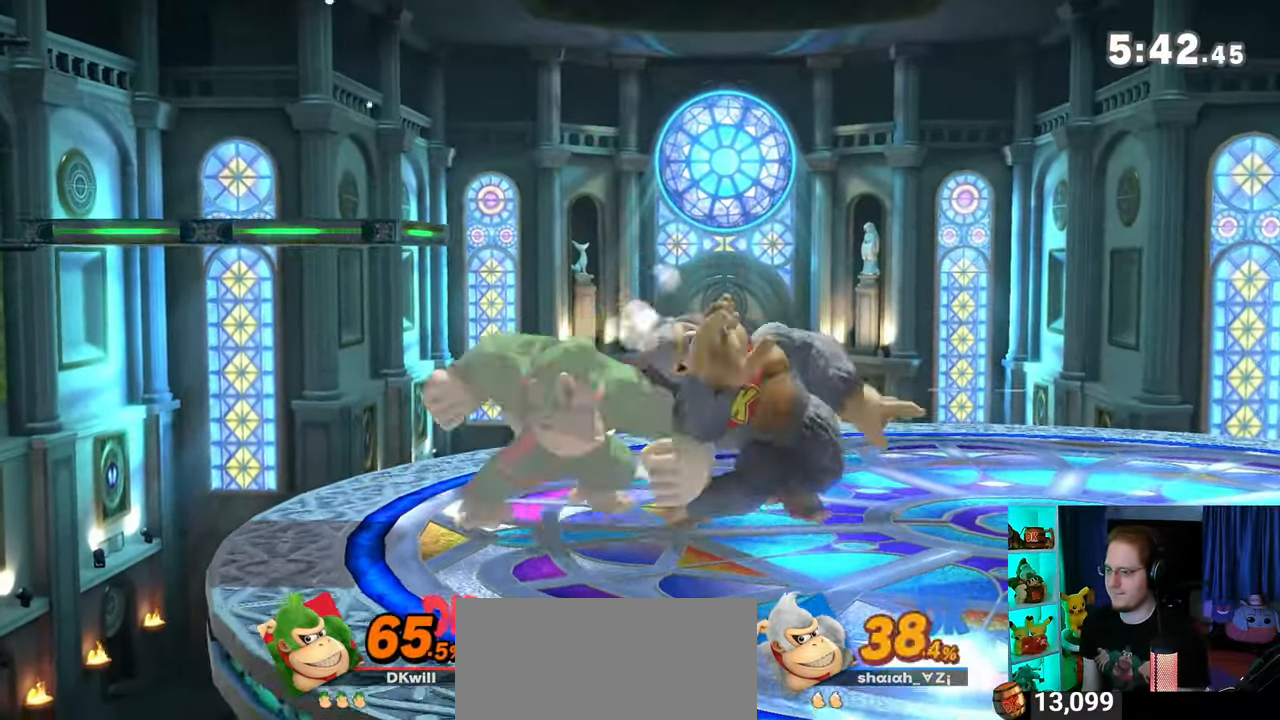
{"buttons": [], "left_stick": "center", "right_stick": "center", "events": [[83, "A", "down"], [117, "A", "up"], [183, "A", "down"], [500, "A", "up"]]}
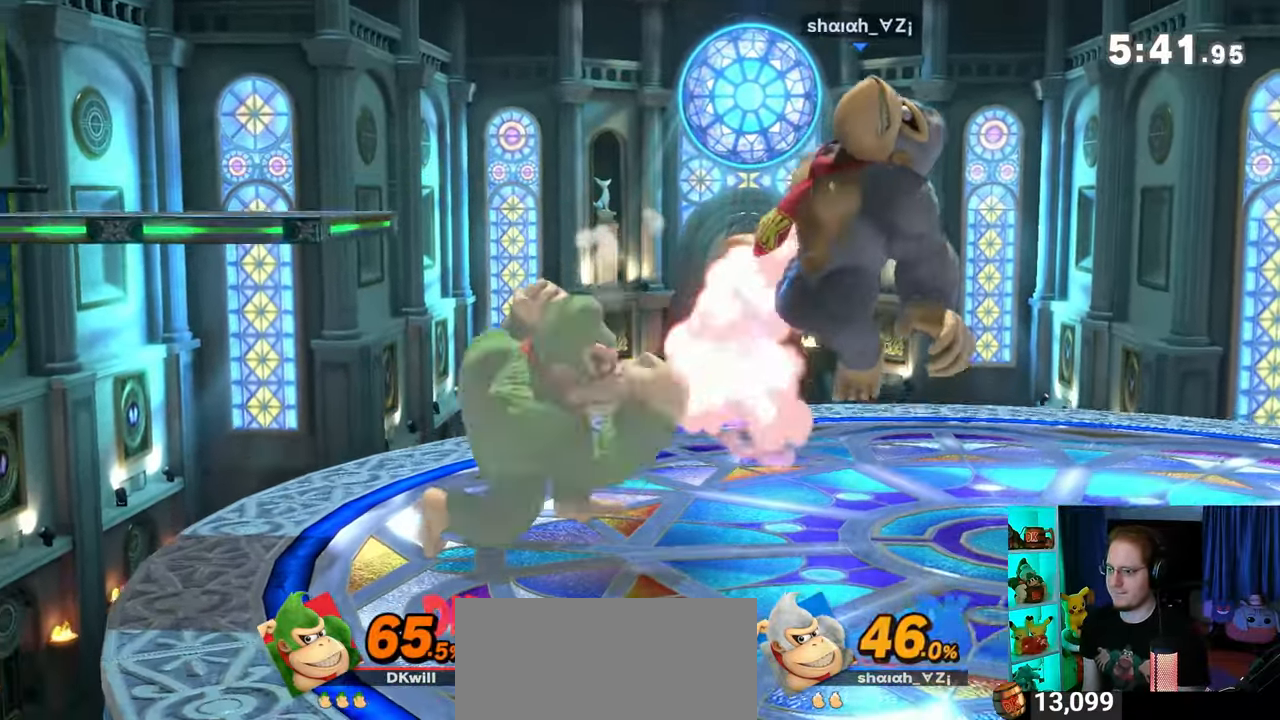
{"buttons": [], "left_stick": "right", "right_stick": "center", "events": [[217, "left_stick", "right"]]}
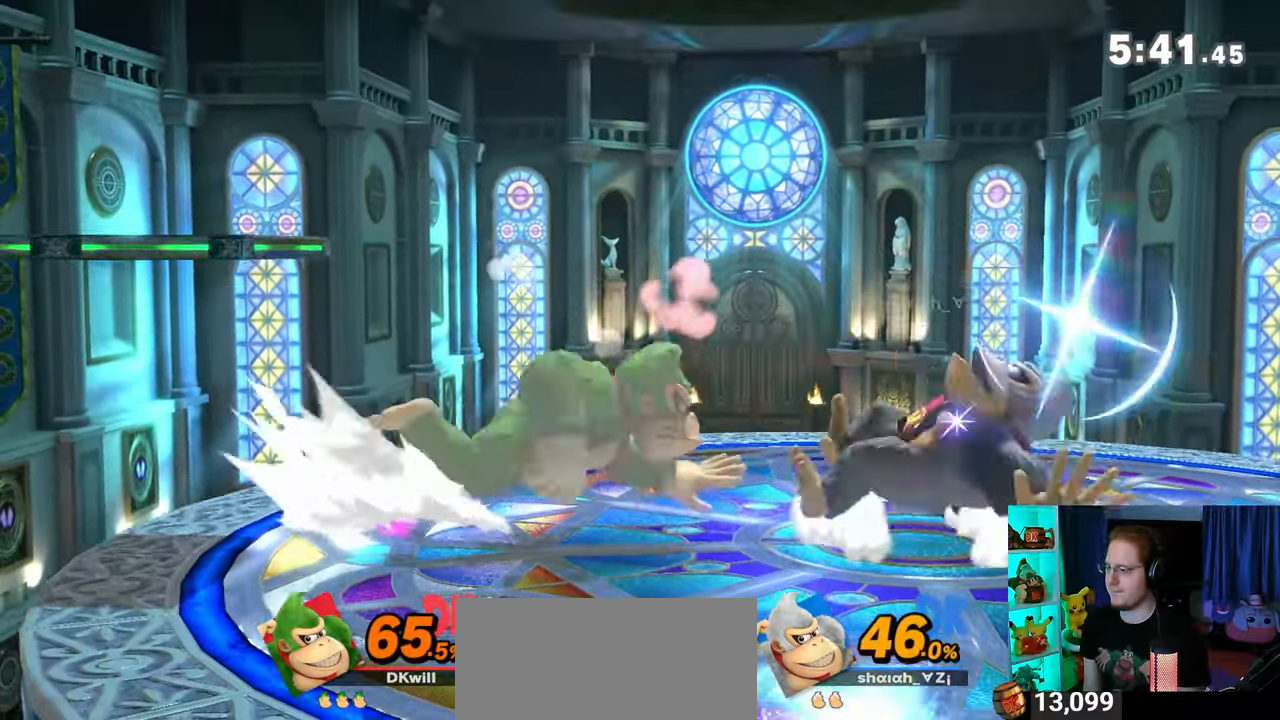
{"buttons": ["Y"], "left_stick": "right", "right_stick": "center", "events": [[150, "A", "down"], [150, "Y", "down"], [150, "left_stick", "center"], [183, "Y", "up"], [217, "A", "up"], [317, "Y", "down"], [333, "left_stick", "right"]]}
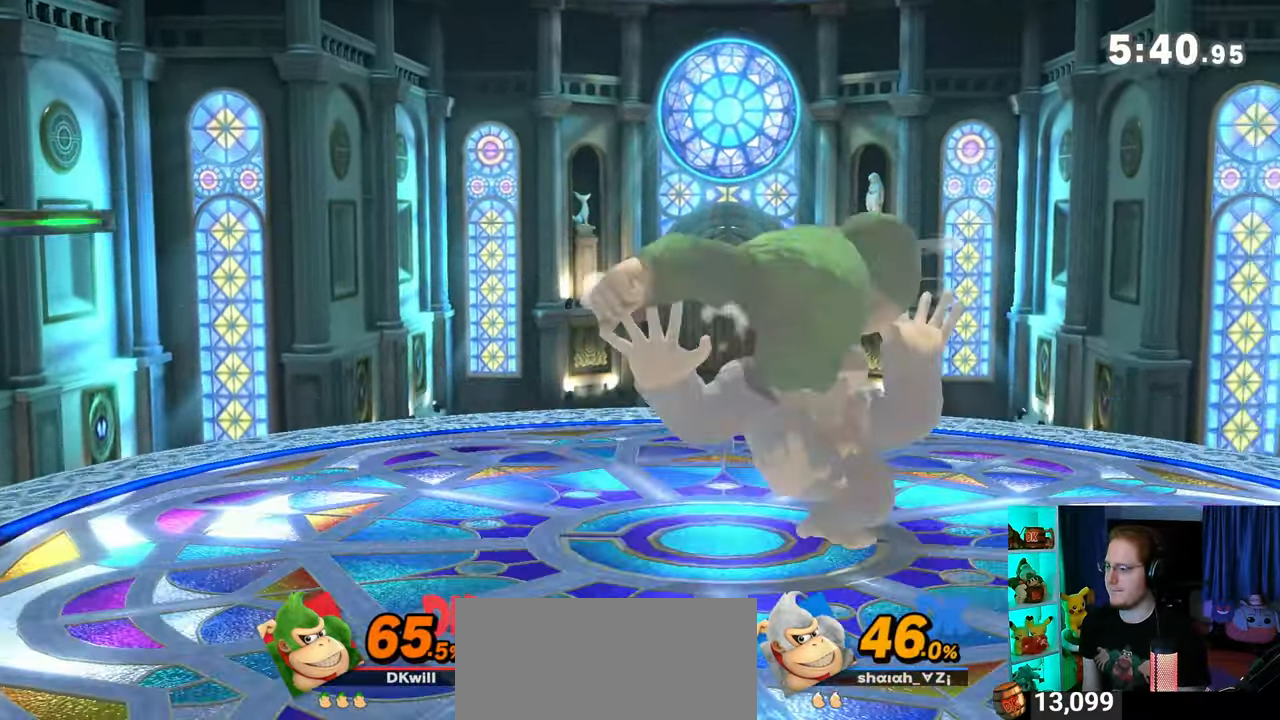
{"buttons": [], "left_stick": "left", "right_stick": "center", "events": [[50, "left_stick", "up-right"], [83, "Y", "up"], [217, "left_stick", "down"], [367, "left_stick", "center"], [467, "left_stick", "left"]]}
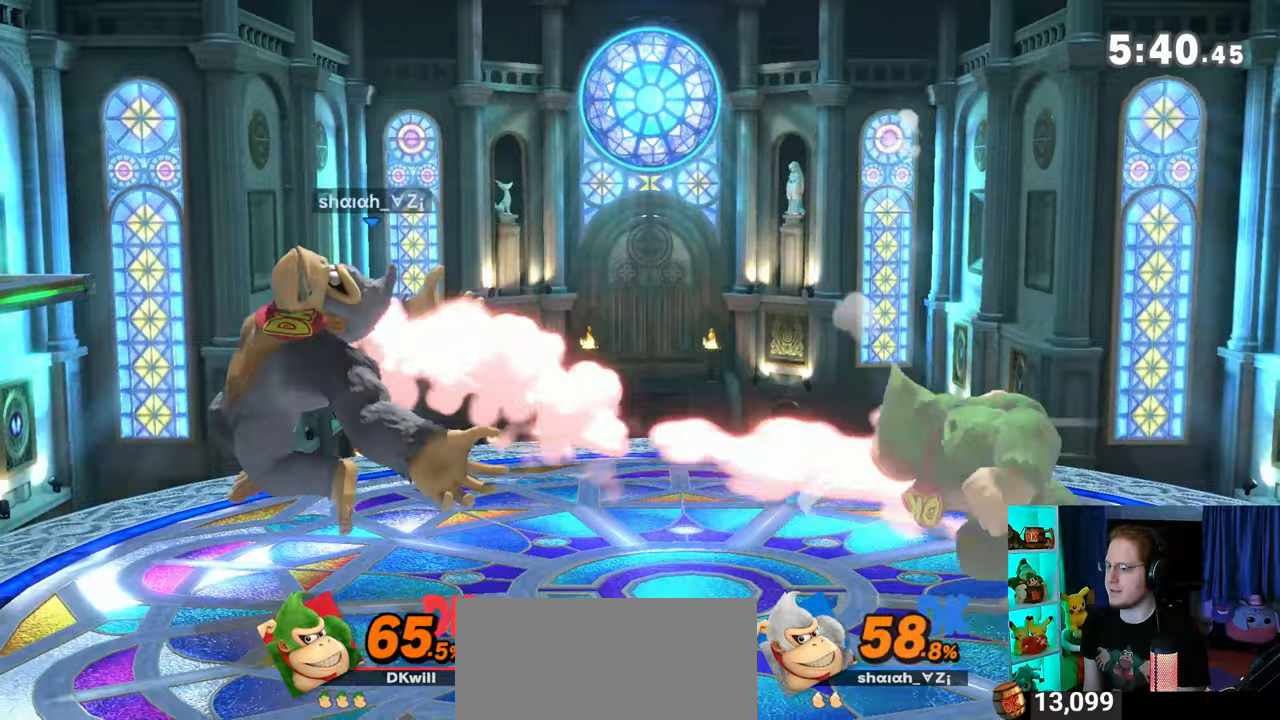
{"buttons": ["Y"], "left_stick": "left", "right_stick": "center", "events": [[183, "right_stick", "left"], [267, "right_stick", "center"], [333, "Y", "down"]]}
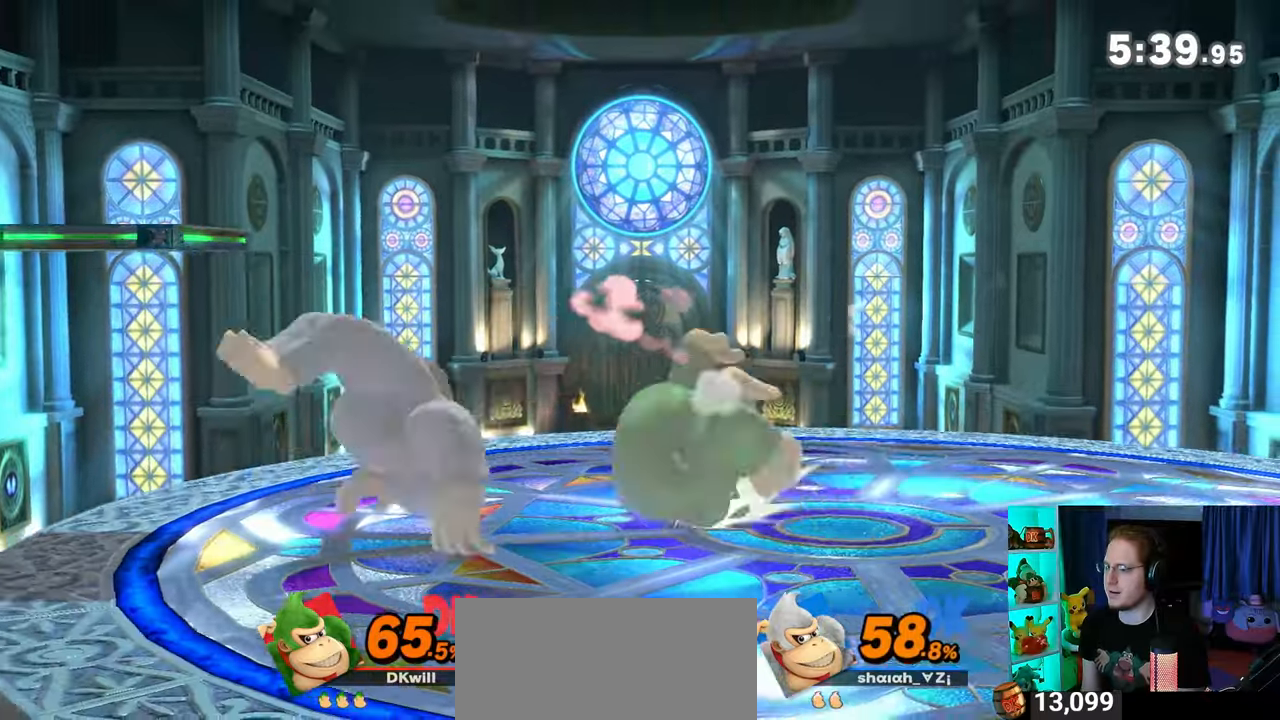
{"buttons": [], "left_stick": "center", "right_stick": "center", "events": [[117, "Y", "up"], [267, "left_stick", "center"]]}
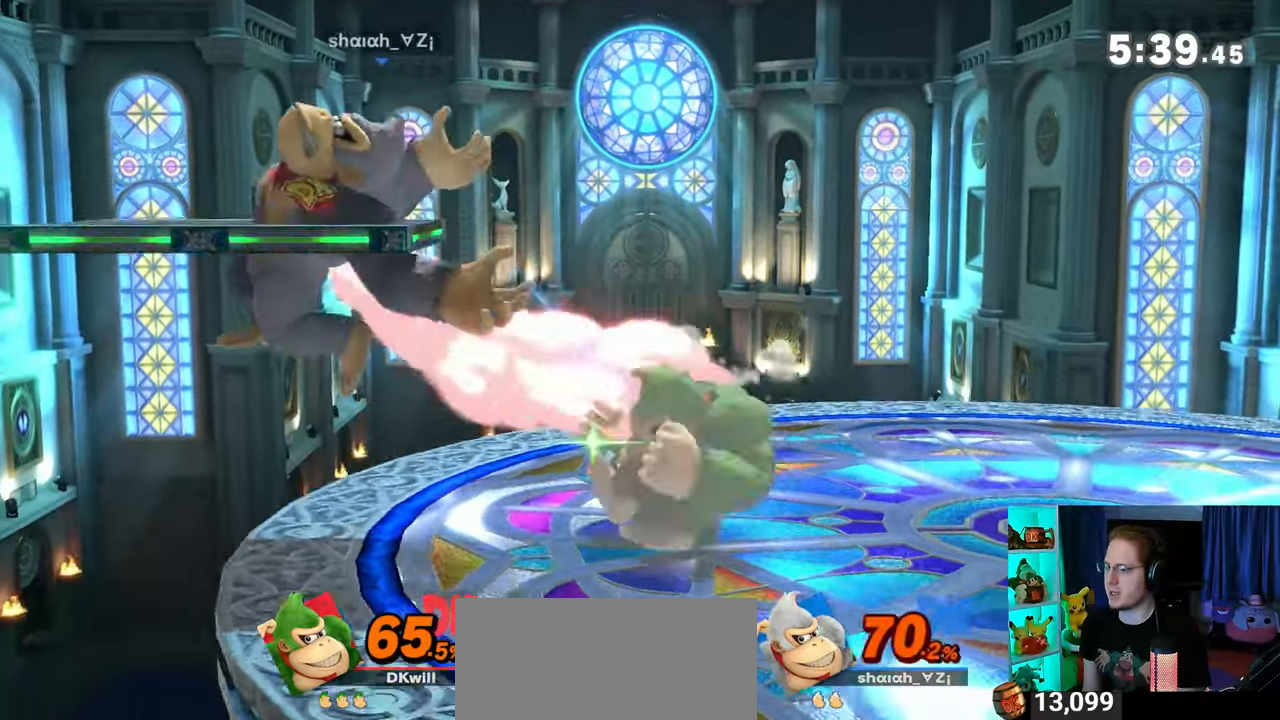
{"buttons": [], "left_stick": "left", "right_stick": "center", "events": [[17, "left_stick", "left"], [117, "Z", "down"], [117, "right_stick", "down-right"], [183, "Z", "up"], [183, "right_stick", "center"]]}
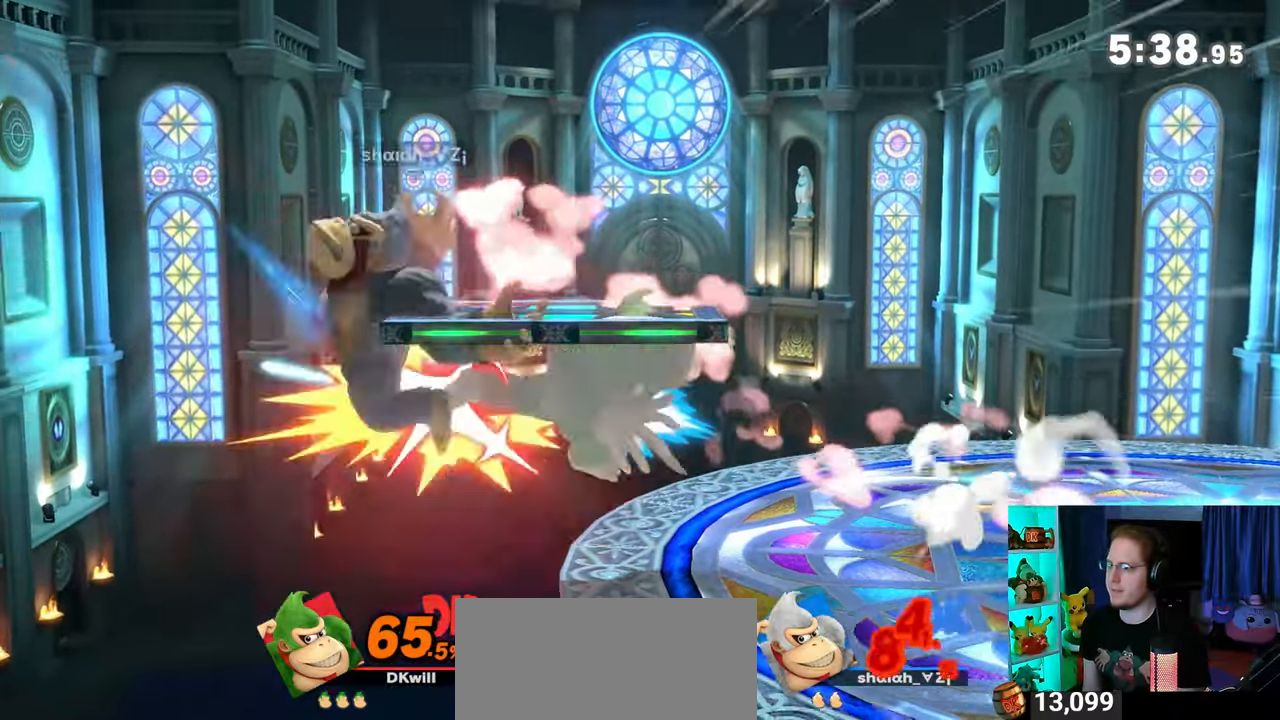
{"buttons": [], "left_stick": "right", "right_stick": "center", "events": [[467, "left_stick", "right"]]}
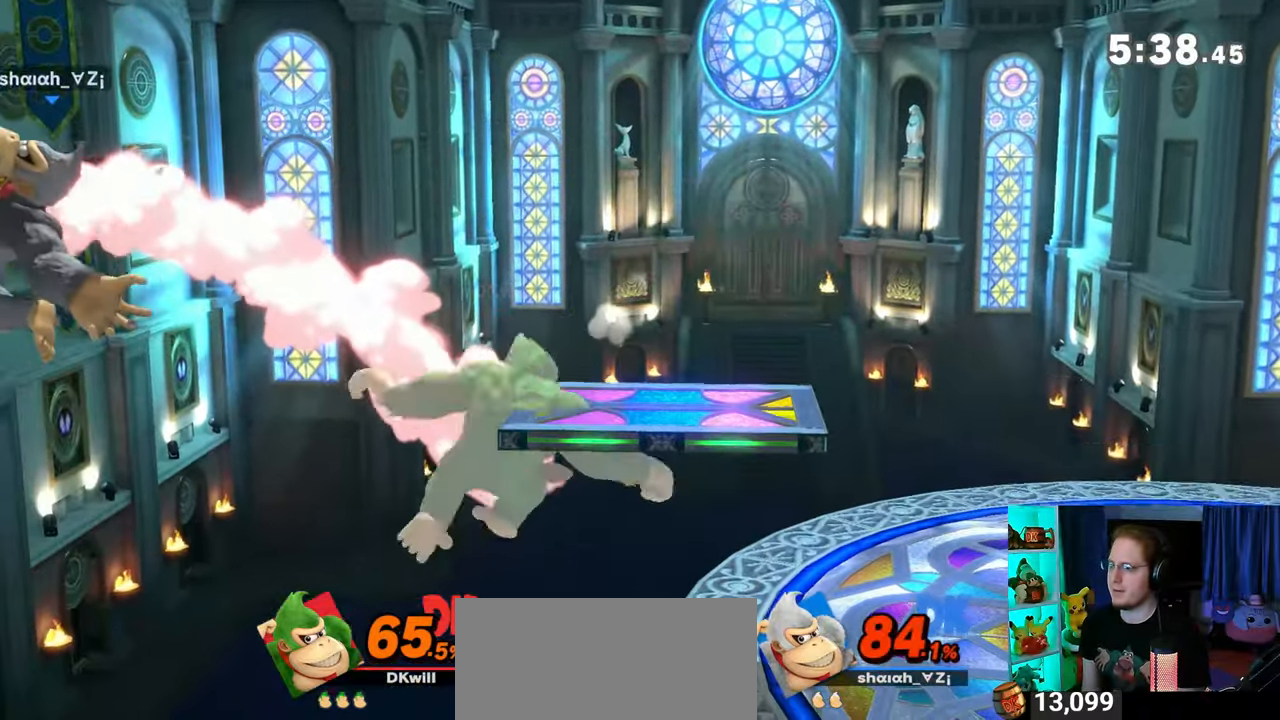
{"buttons": [], "left_stick": "left", "right_stick": "center", "events": [[33, "Y", "down"], [117, "Y", "up"], [183, "Y", "down"], [183, "left_stick", "center"], [200, "Y", "up"], [300, "left_stick", "left"]]}
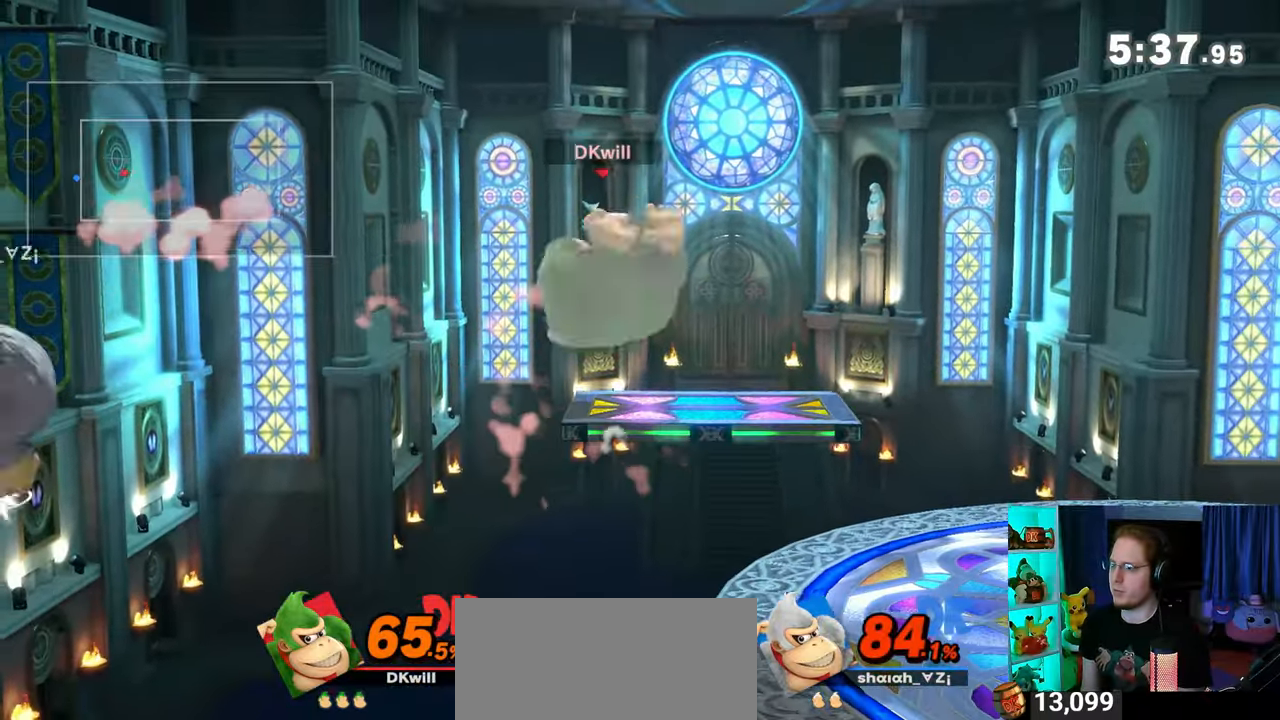
{"buttons": [], "left_stick": "center", "right_stick": "center", "events": [[117, "left_stick", "center"], [283, "left_stick", "left"], [450, "left_stick", "center"]]}
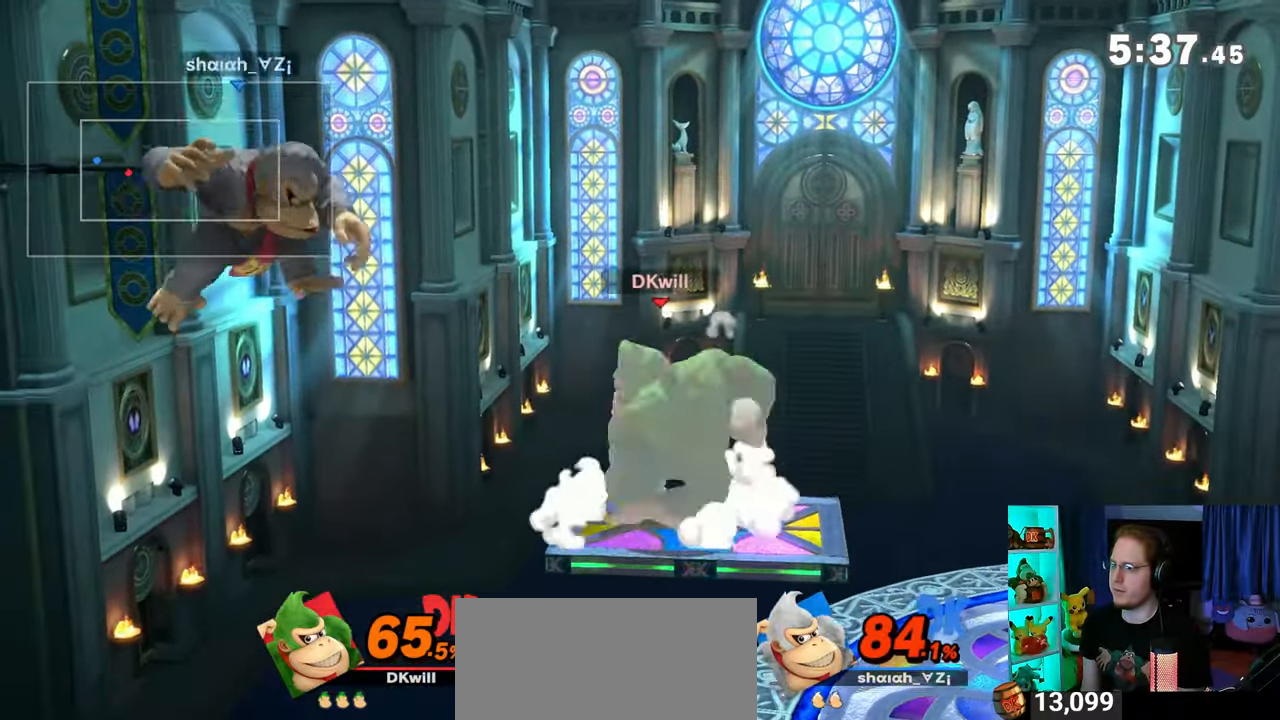
{"buttons": [], "left_stick": "center", "right_stick": "center", "events": []}
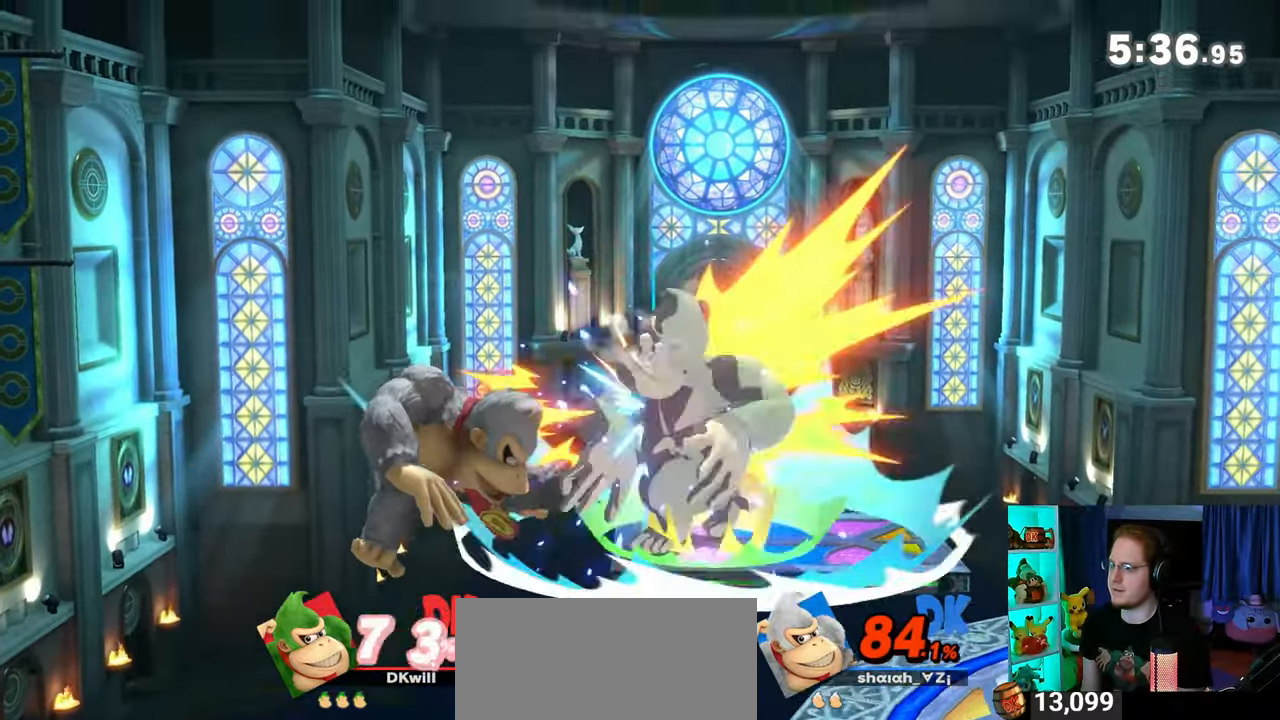
{"buttons": ["X"], "left_stick": "center", "right_stick": "center", "events": [[400, "X", "down"]]}
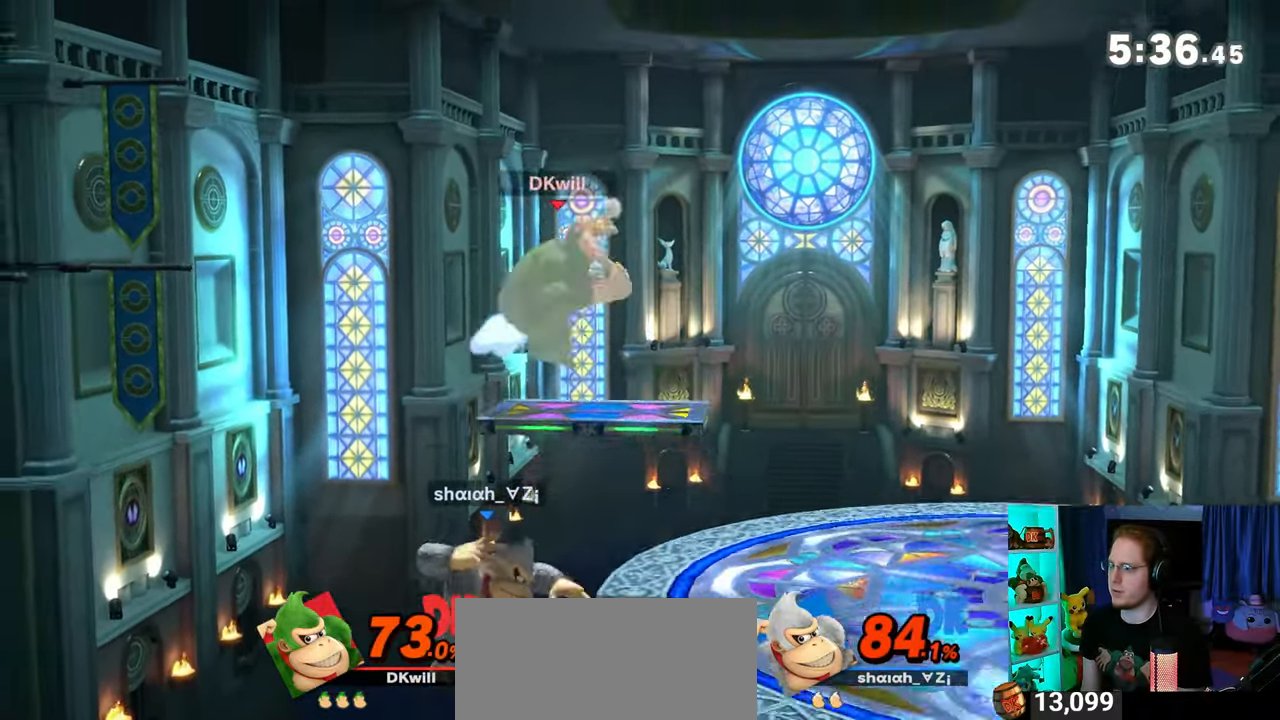
{"buttons": ["Y"], "left_stick": "right", "right_stick": "center", "events": [[233, "X", "up"], [400, "Y", "down"], [400, "left_stick", "right"]]}
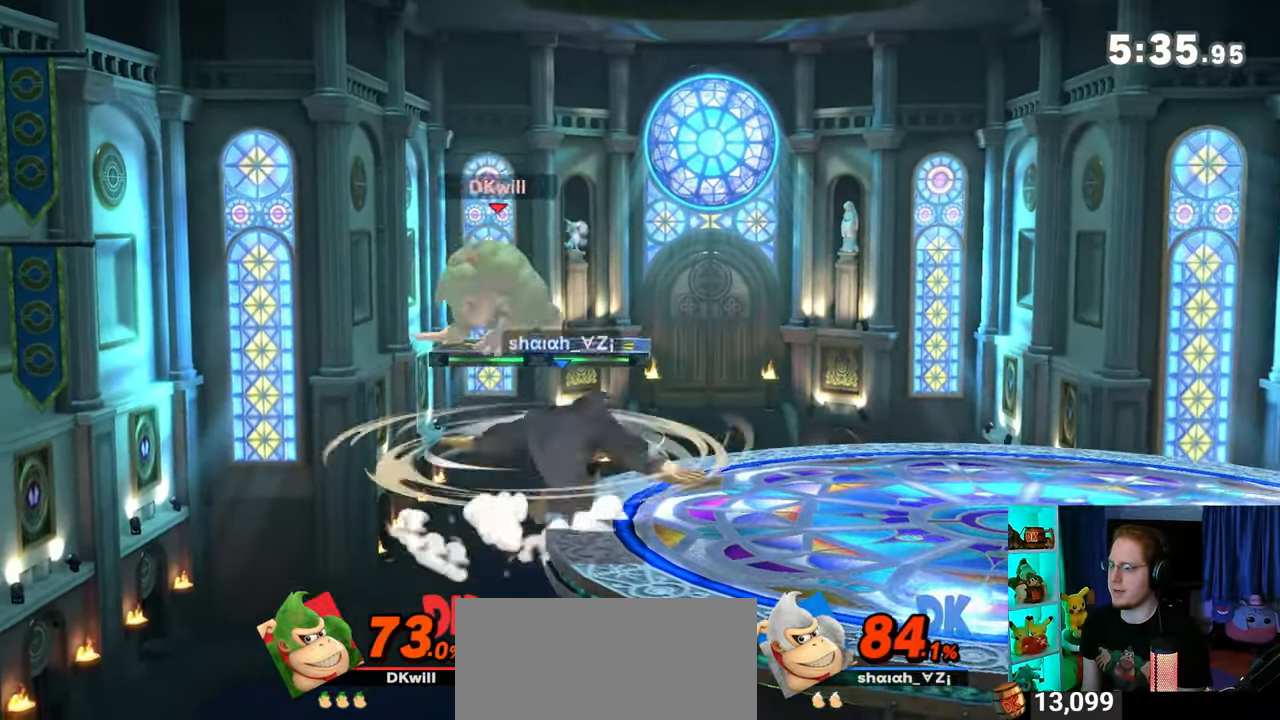
{"buttons": [], "left_stick": "center", "right_stick": "center", "events": [[117, "Y", "up"], [217, "left_stick", "center"]]}
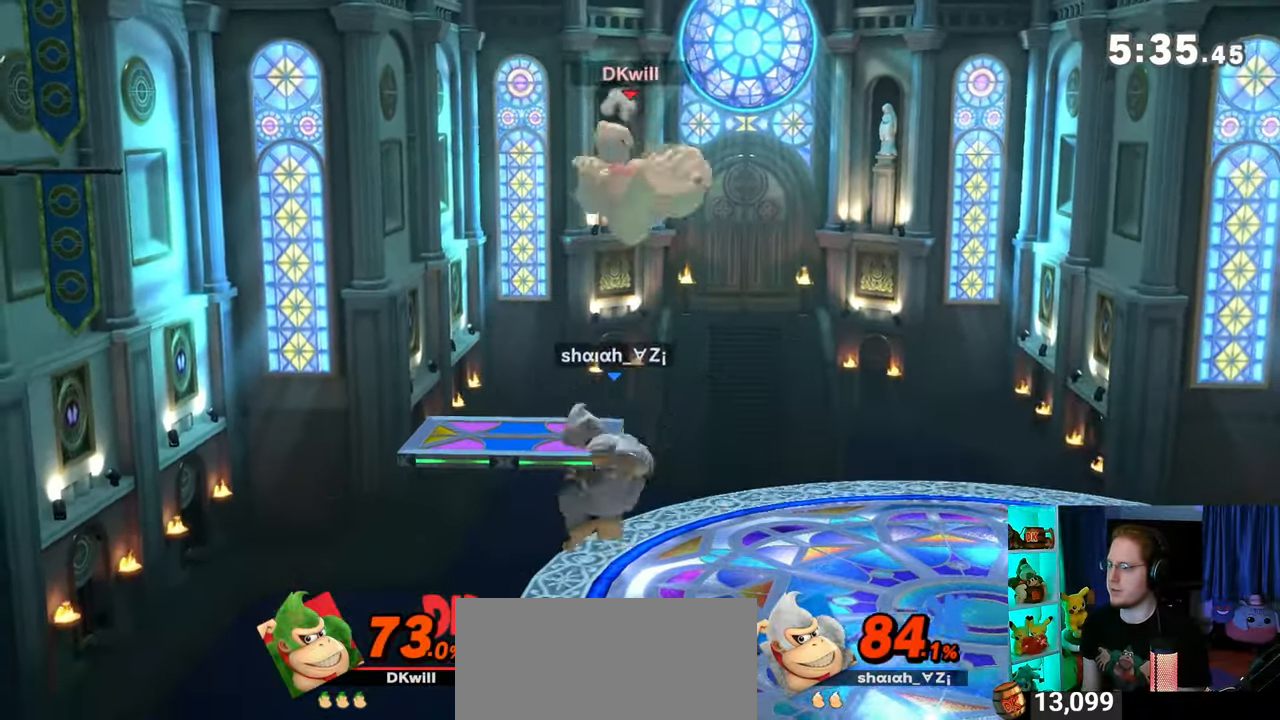
{"buttons": [], "left_stick": "down-left", "right_stick": "center", "events": [[183, "left_stick", "left"], [367, "B", "down"], [367, "left_stick", "center"], [433, "B", "up"], [433, "left_stick", "down-left"]]}
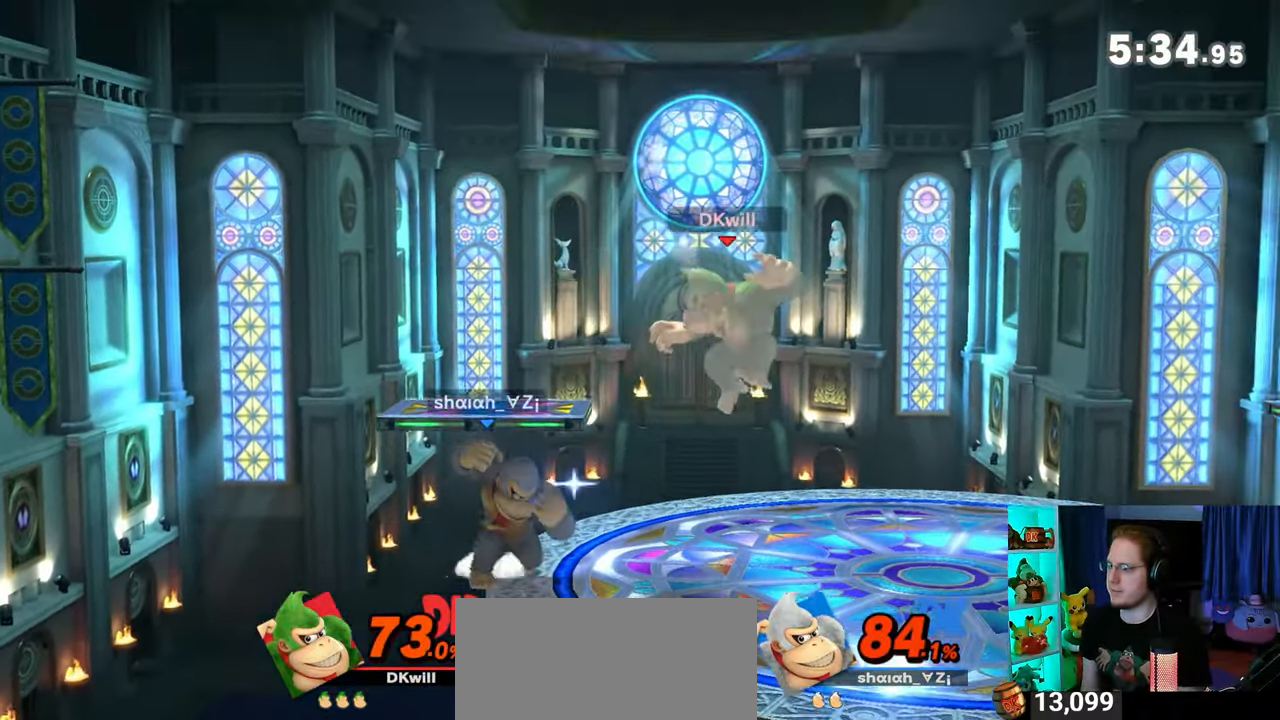
{"buttons": ["Y"], "left_stick": "center", "right_stick": "center", "events": [[267, "Y", "down"], [450, "left_stick", "center"]]}
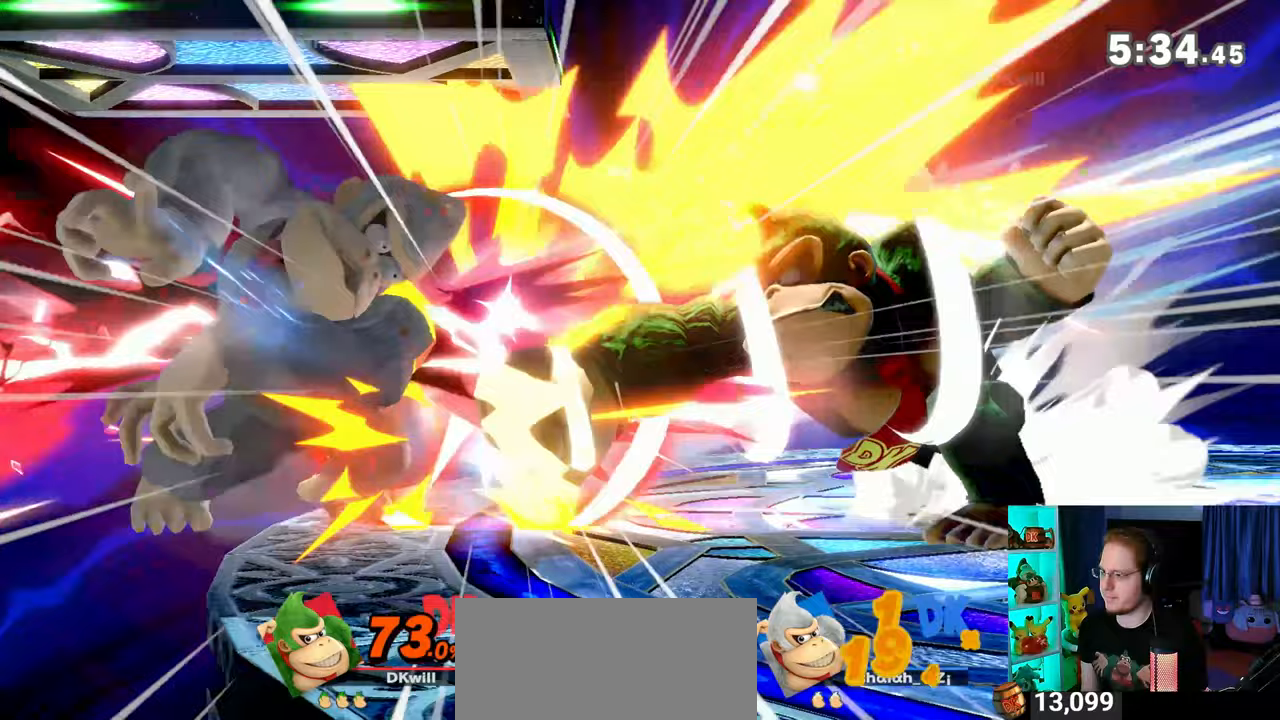
{"buttons": [], "left_stick": "center", "right_stick": "center", "events": [[233, "Y", "up"]]}
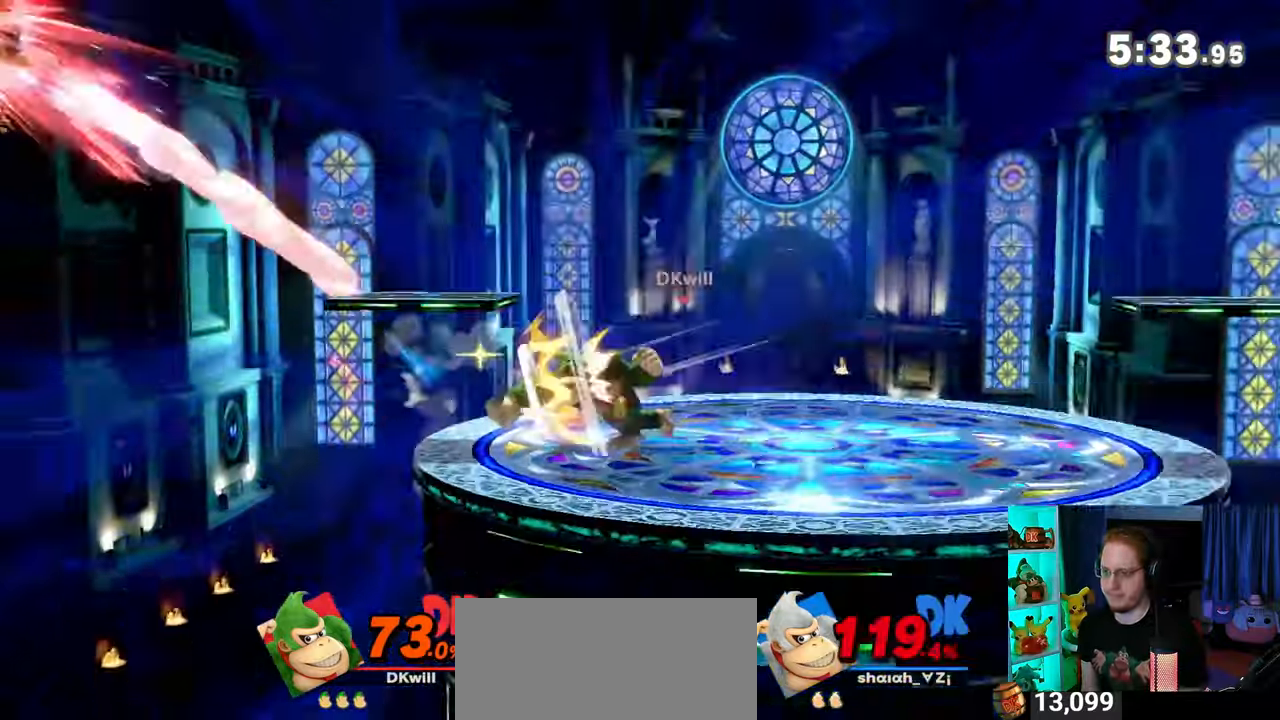
{"buttons": [], "left_stick": "center", "right_stick": "center", "events": [[217, "B", "down"], [433, "B", "up"]]}
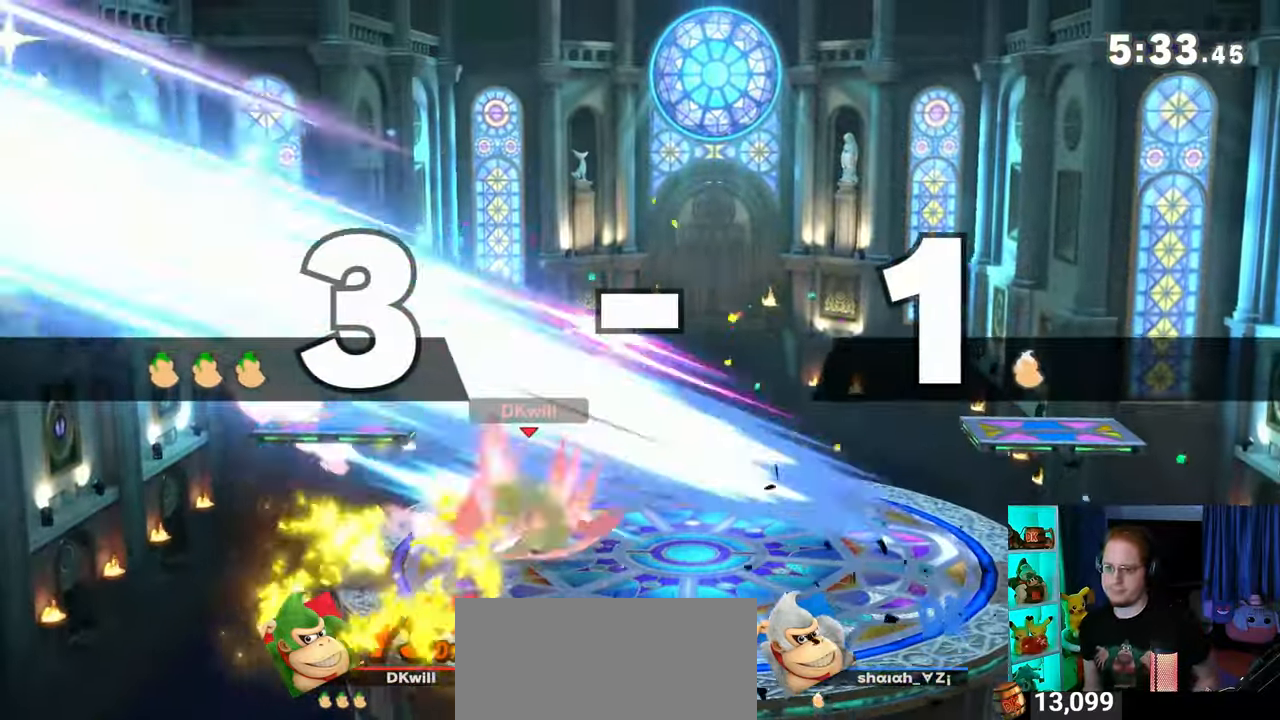
{"buttons": [], "left_stick": "center", "right_stick": "center", "events": []}
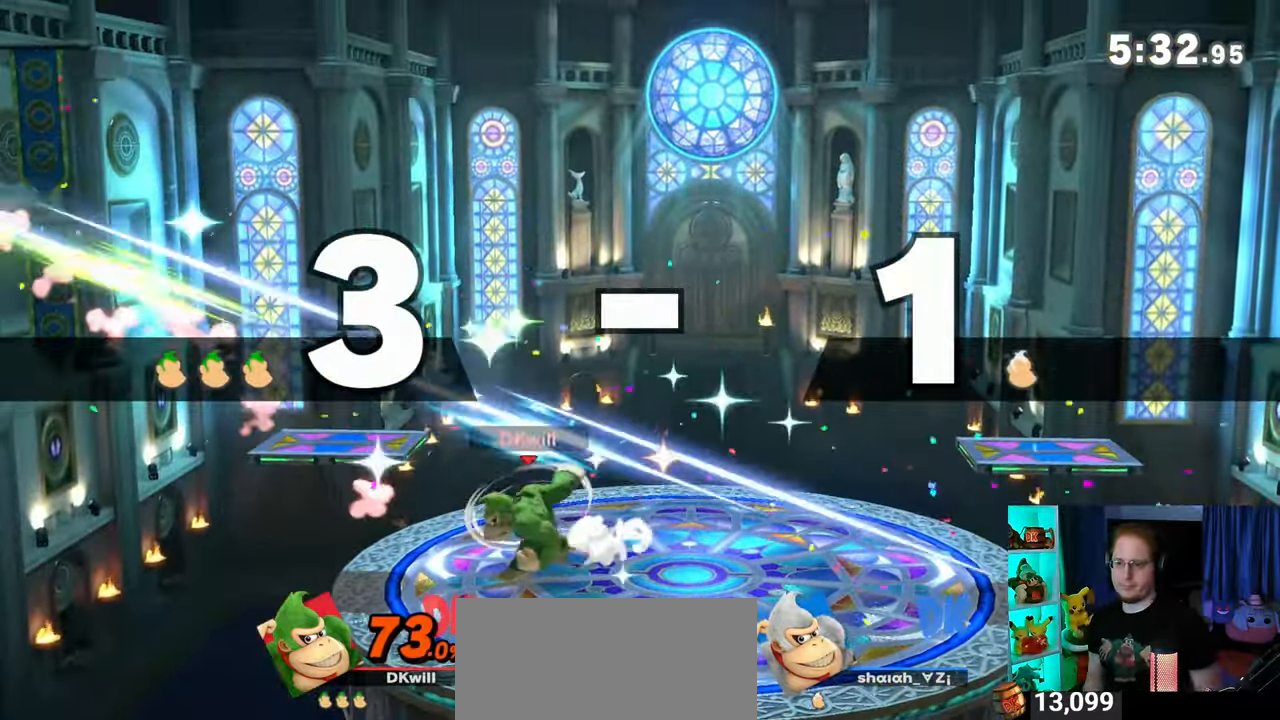
{"buttons": [], "left_stick": "center", "right_stick": "center", "events": []}